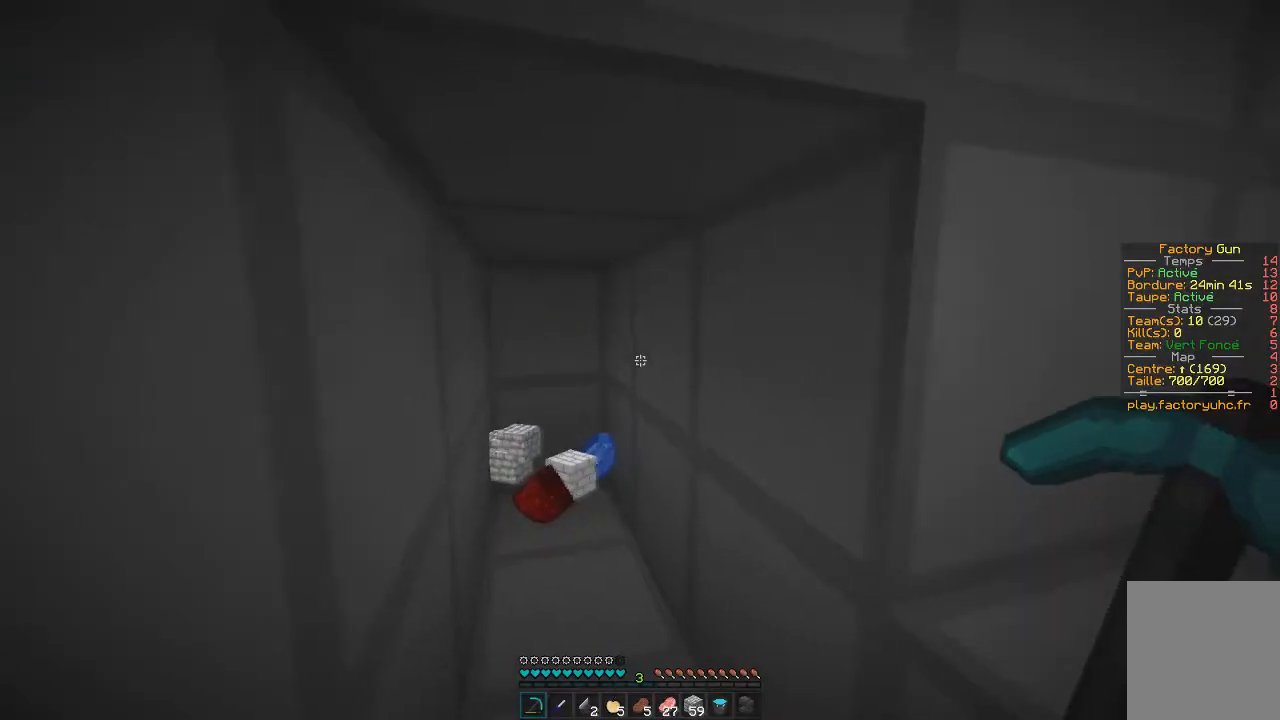
Gameplay with keyboard and mouse; each line is a JSON object with the keys and mouse buttons held at the frame after it. "events" lists presses ("down") and releases ("up") of "d", "q", "s", "z", "mouse_left" and "mouse_right" between this image and that frame as [ms after this image, input, new state], when the widget could be followed in between. "mouse_left", "mouse_right" = the "left", "right" buttons of the "mouse" list. No other keys are recorded. Fast repeated clicks can show as one long hold. Mouse movement is not recorded.
{"keys": [], "mouse": [], "events": []}
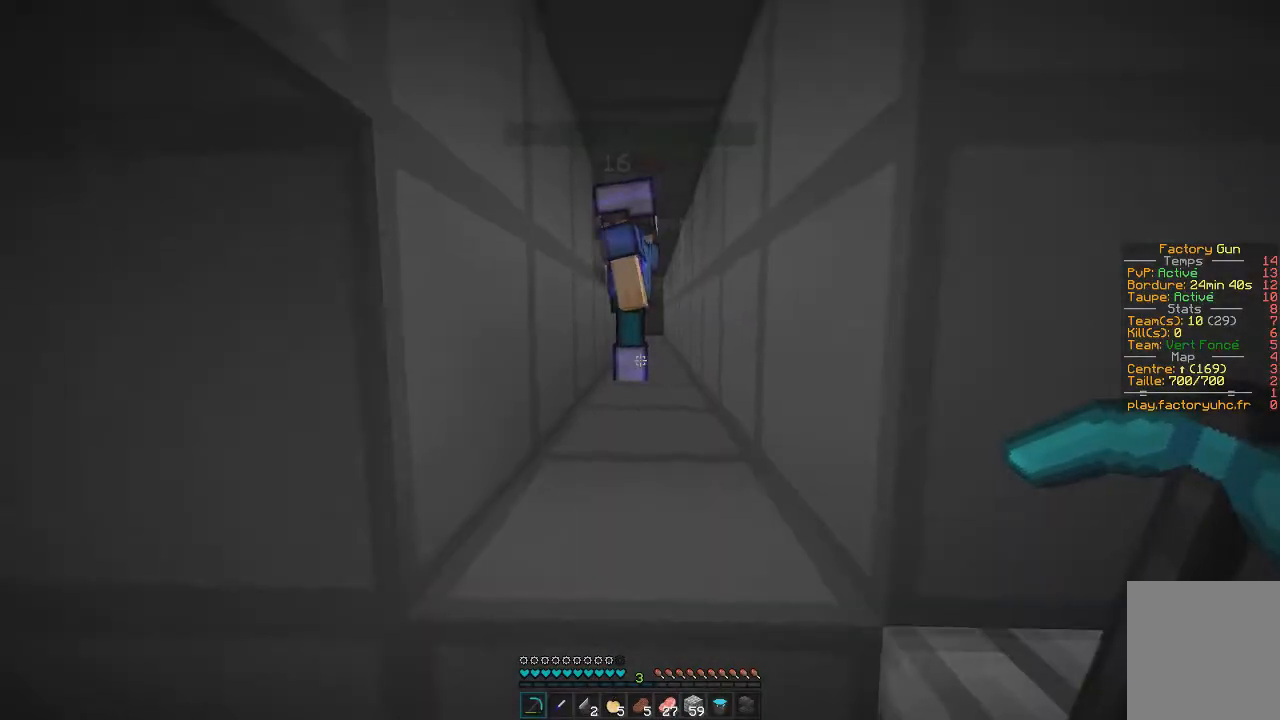
{"keys": ["z"], "mouse": [], "events": [[17, "z", "down"]]}
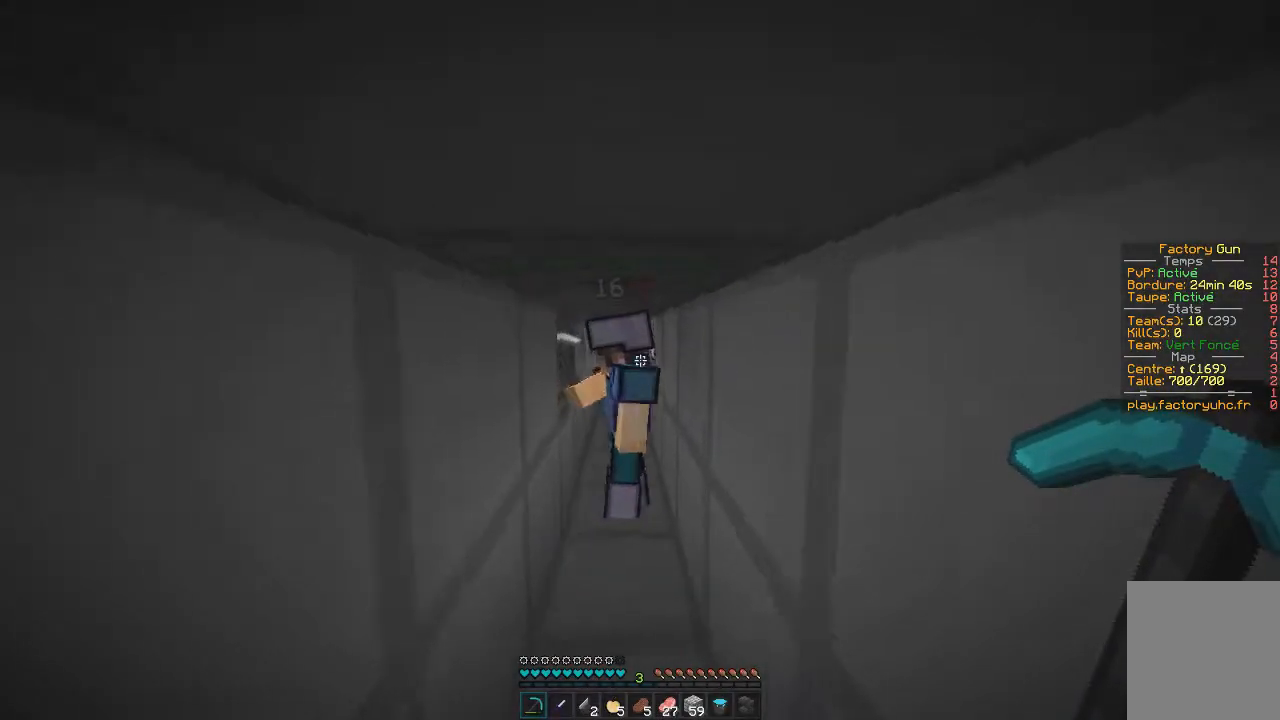
{"keys": ["s"], "mouse": [], "events": [[300, "z", "up"], [367, "s", "down"]]}
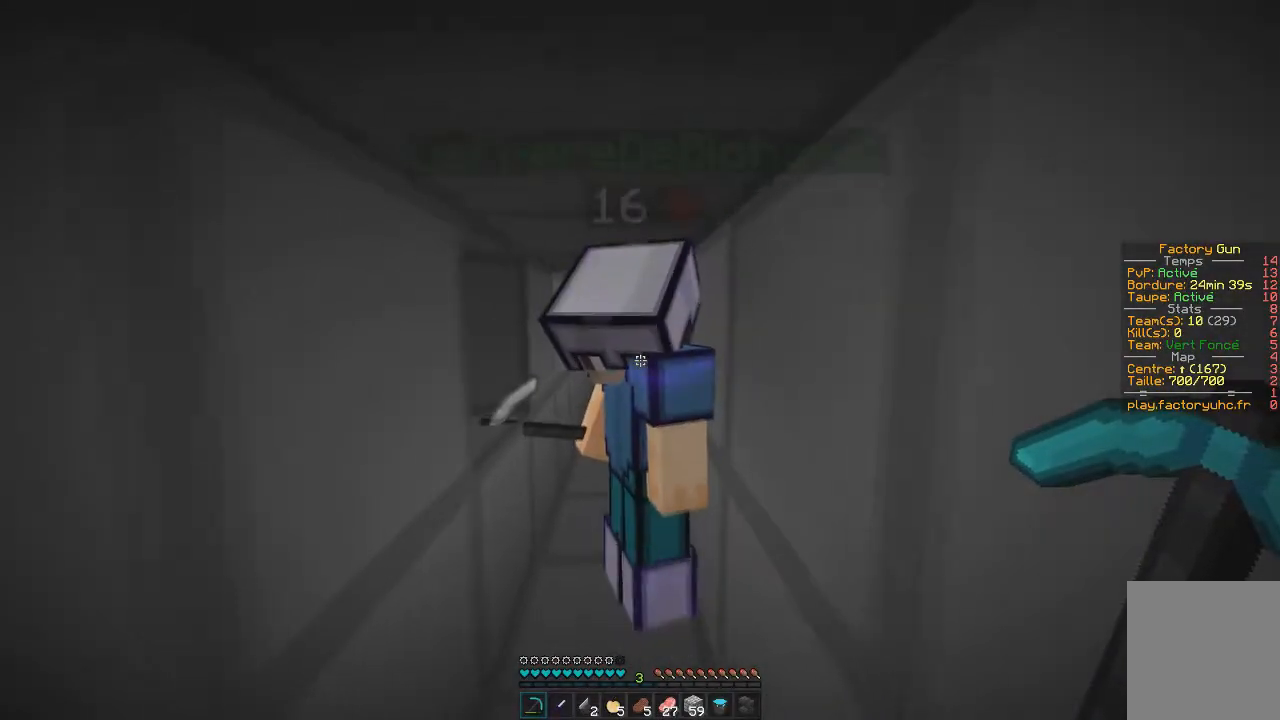
{"keys": [], "mouse": [], "events": [[117, "s", "up"]]}
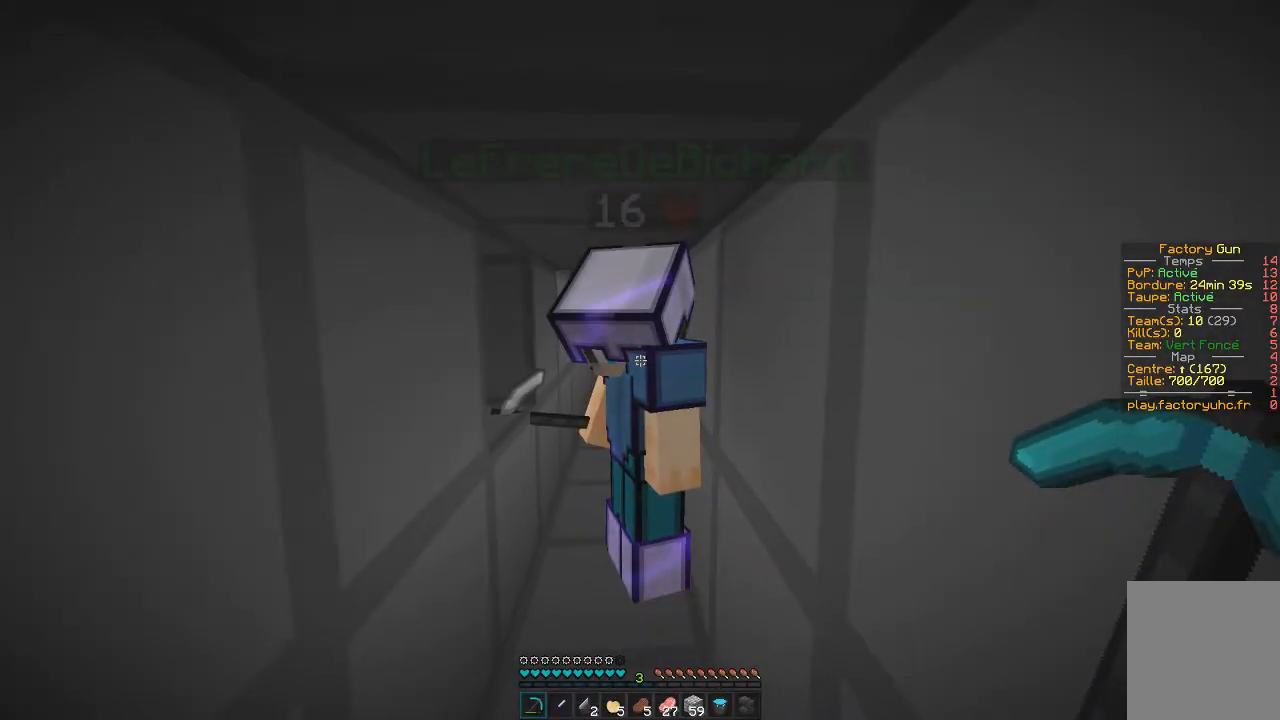
{"keys": ["z"], "mouse": [], "events": [[267, "z", "down"]]}
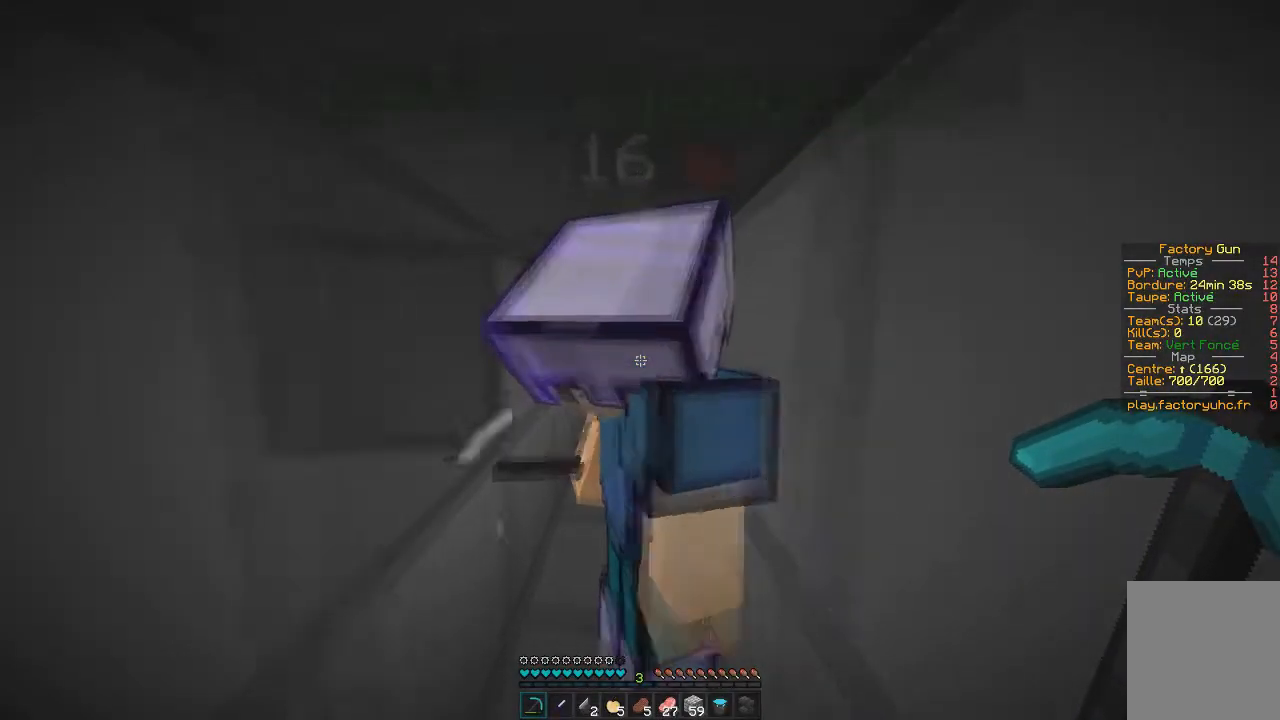
{"keys": ["z"], "mouse": [], "events": []}
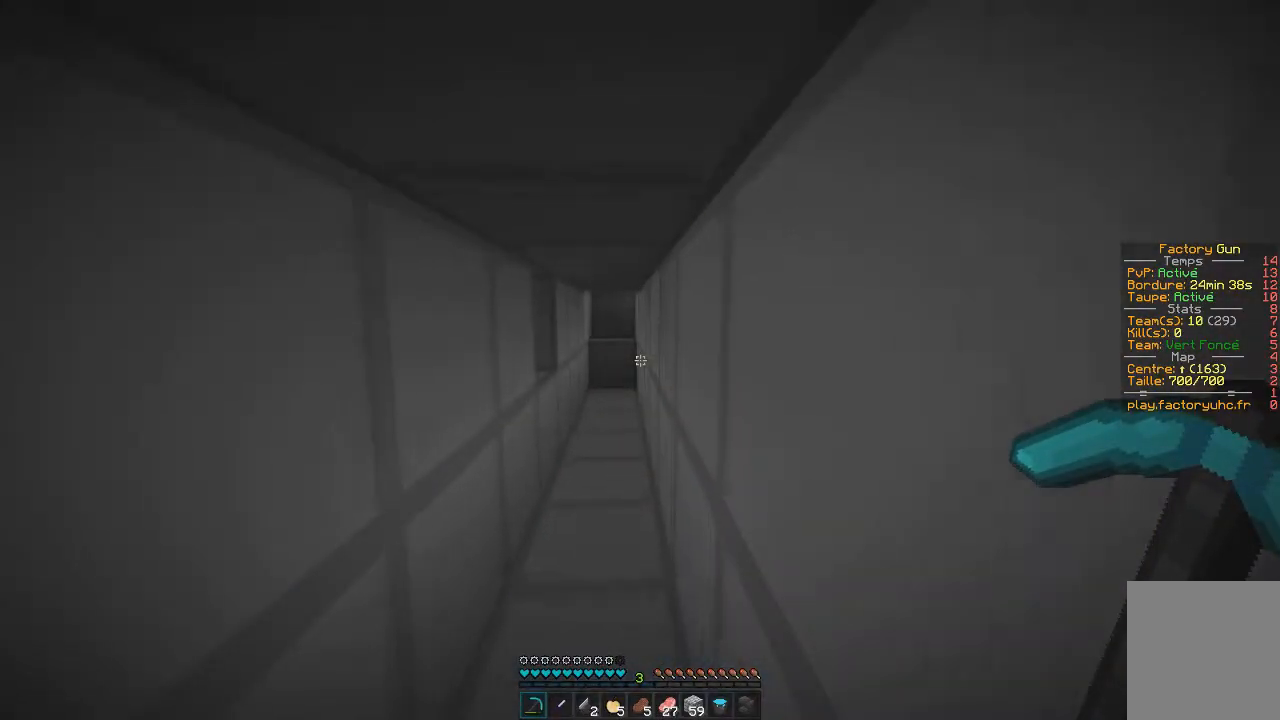
{"keys": ["z"], "mouse": [], "events": []}
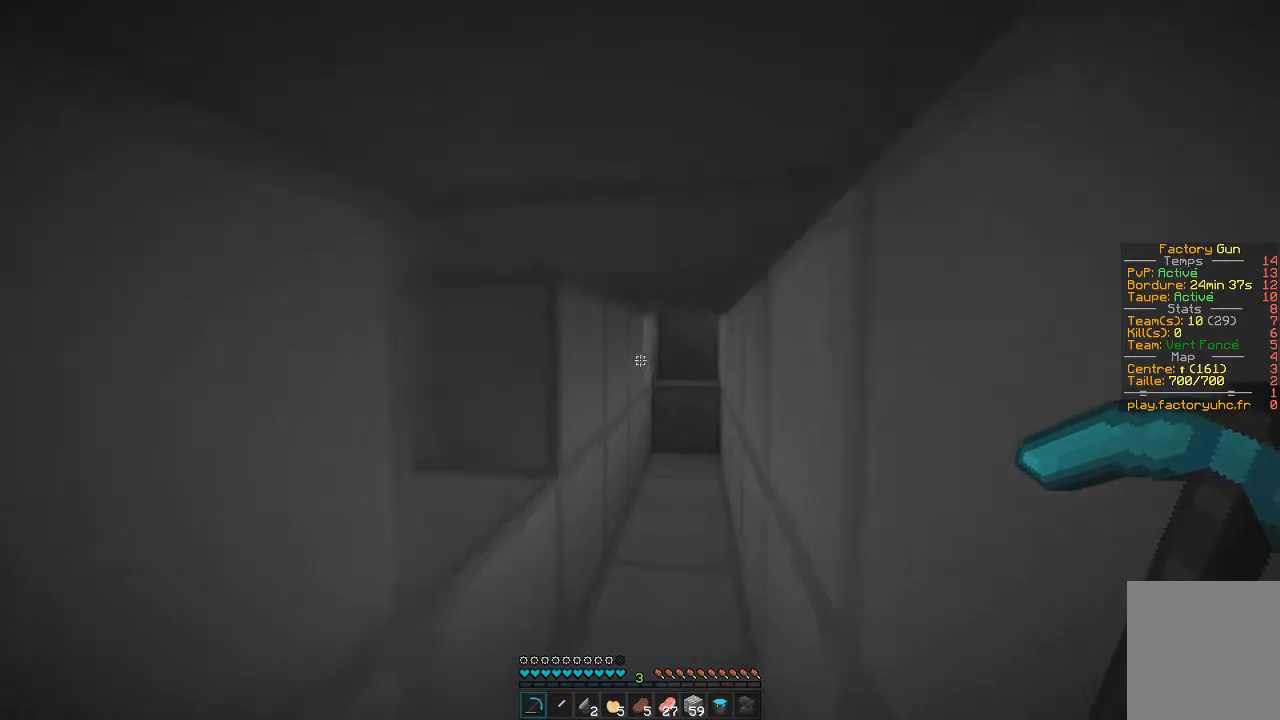
{"keys": ["z"], "mouse": [], "events": []}
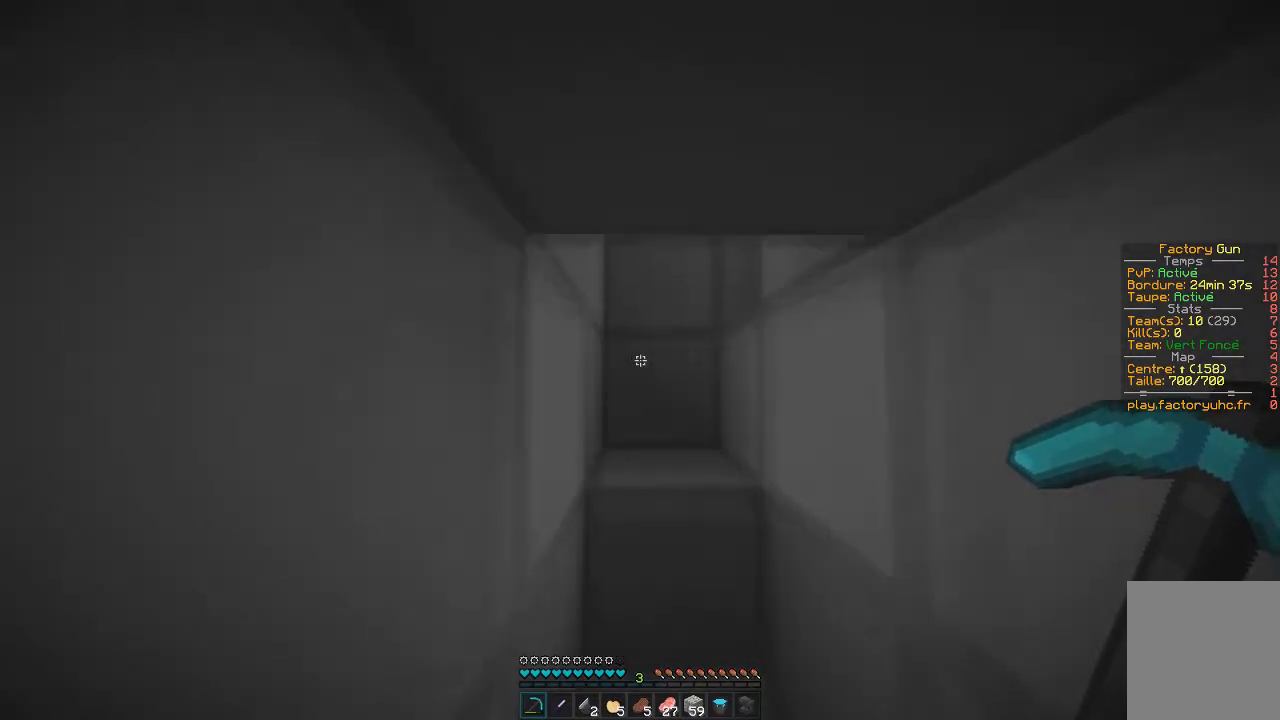
{"keys": ["q", "z"], "mouse": [], "events": [[317, "q", "down"]]}
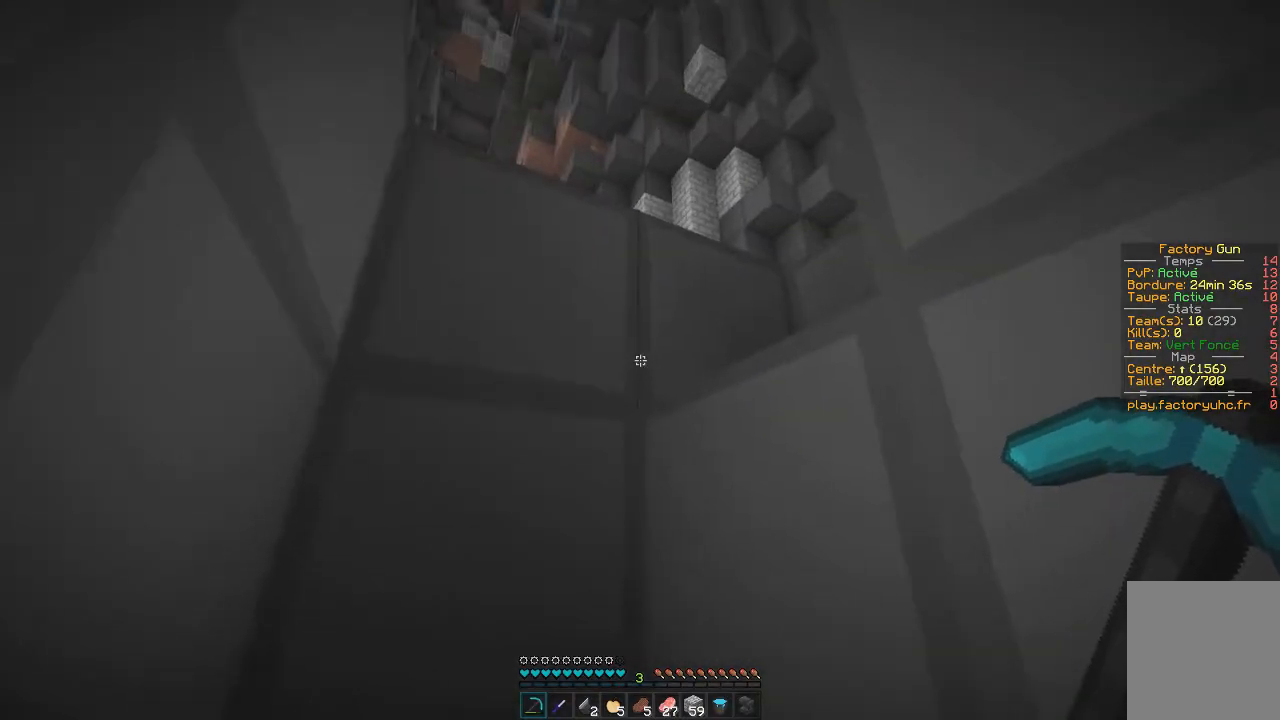
{"keys": ["q", "z"], "mouse": [], "events": [[184, "q", "up"], [367, "q", "down"]]}
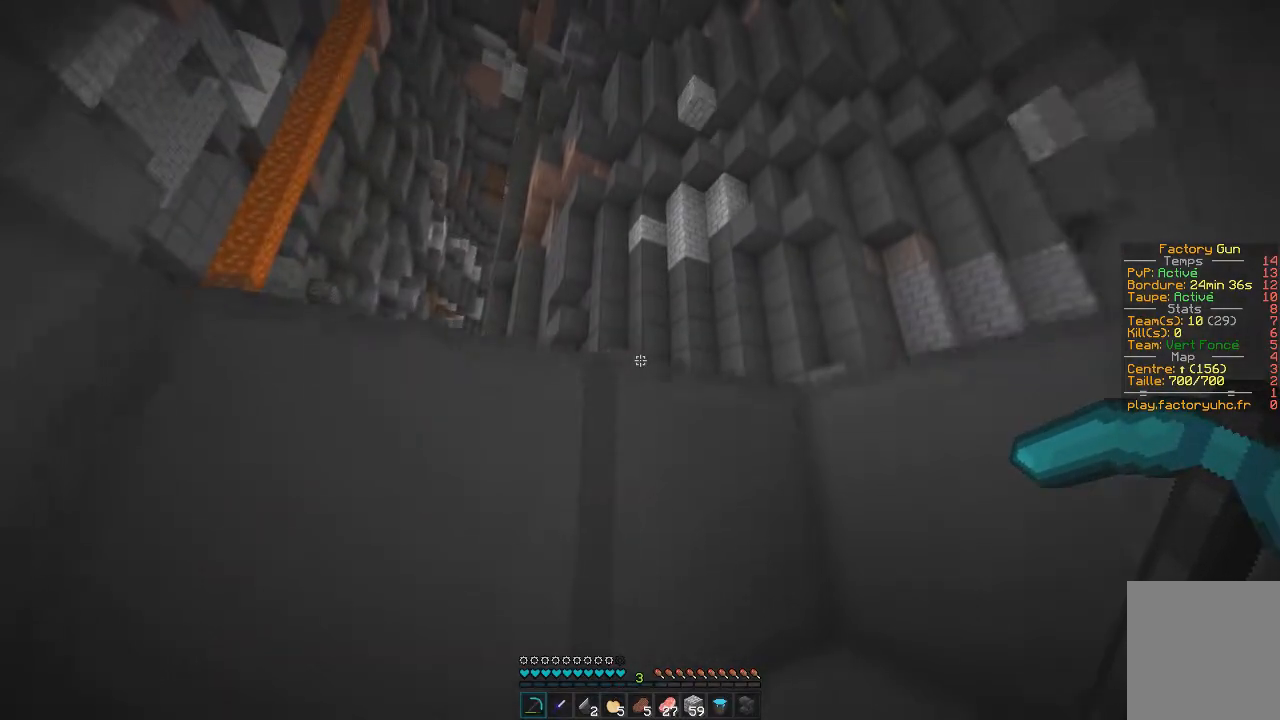
{"keys": ["z"], "mouse": [], "events": [[50, "q", "up"], [66, "d", "down"], [484, "d", "up"]]}
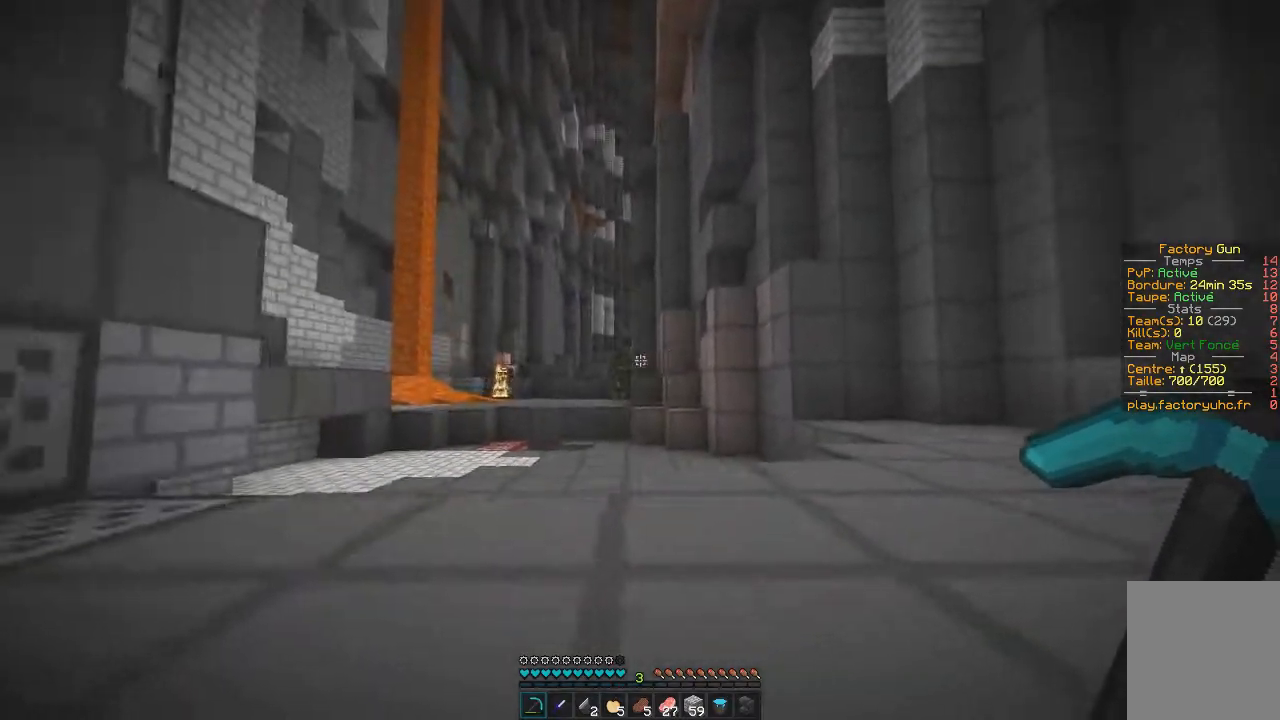
{"keys": ["z"], "mouse": [], "events": []}
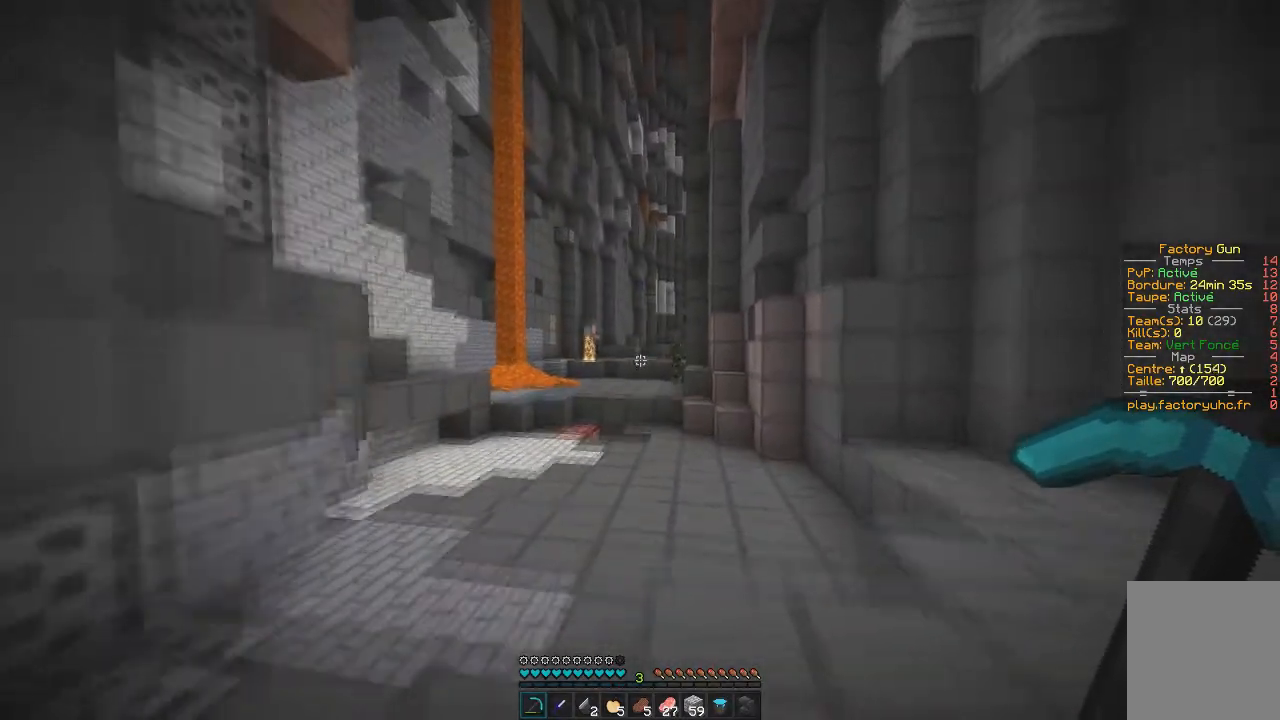
{"keys": ["z"], "mouse": [], "events": []}
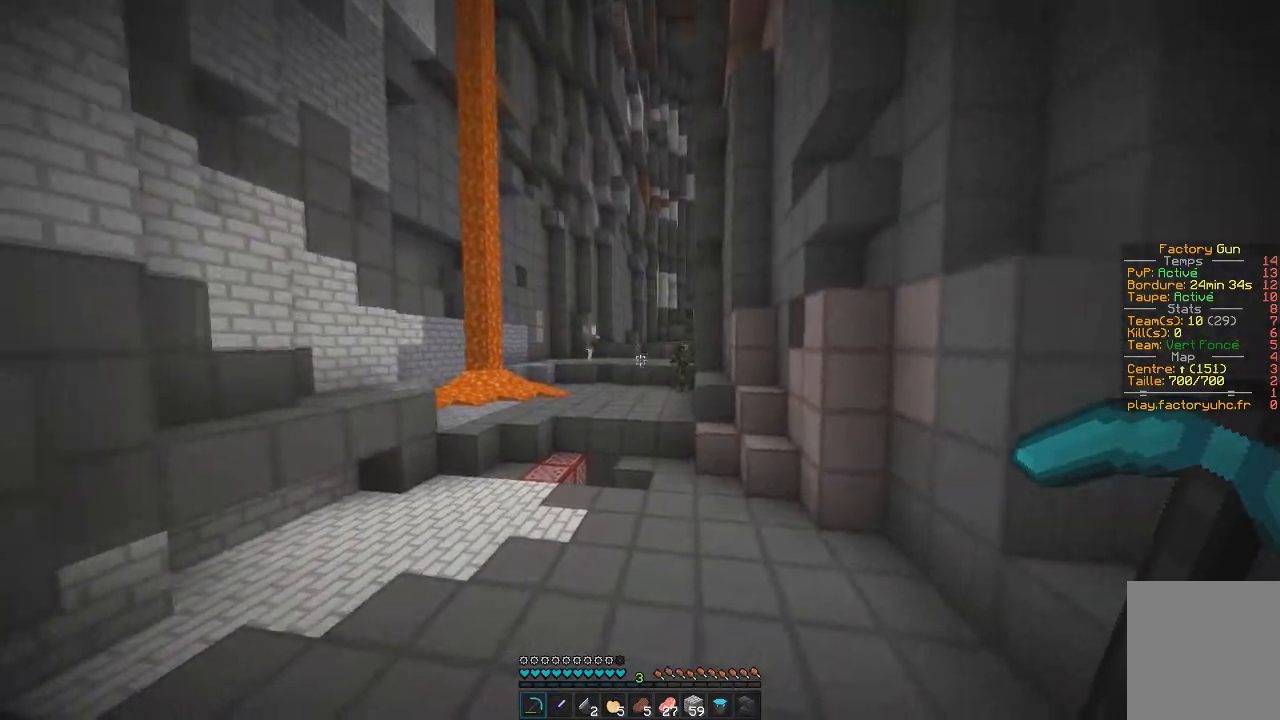
{"keys": ["d", "z"], "mouse": [], "events": [[467, "d", "down"]]}
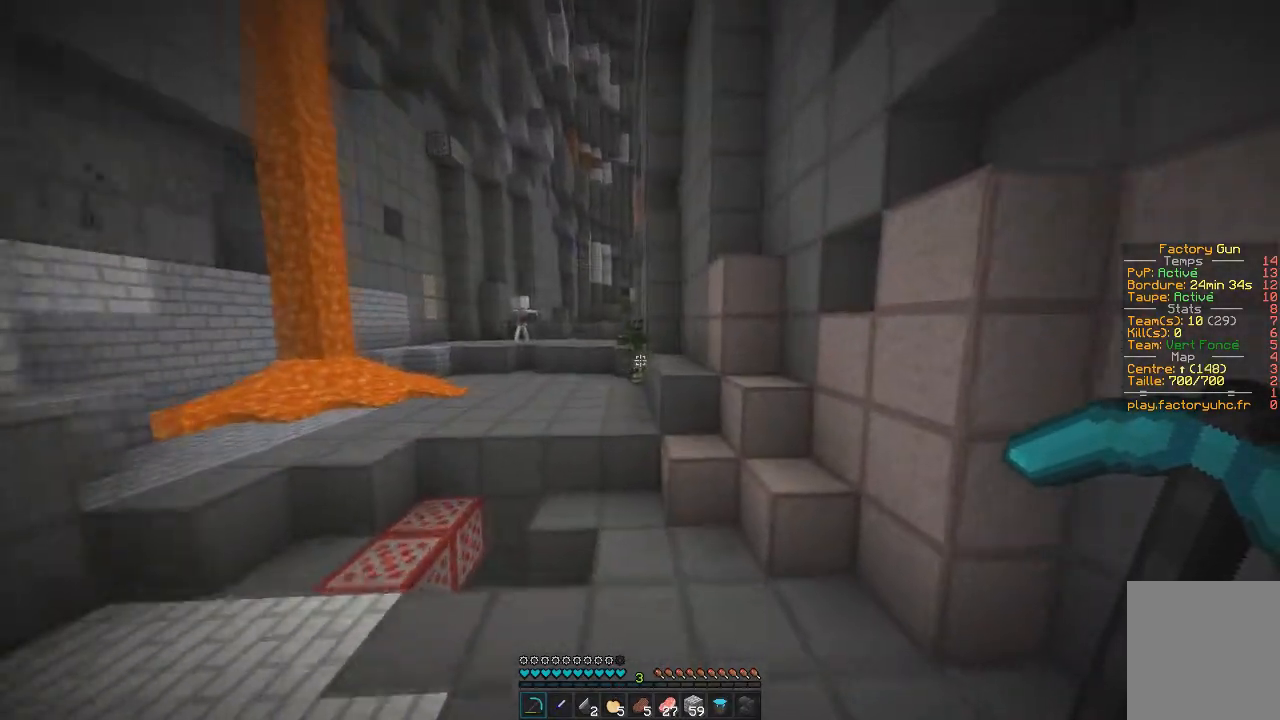
{"keys": ["z"], "mouse": [], "events": [[250, "d", "up"]]}
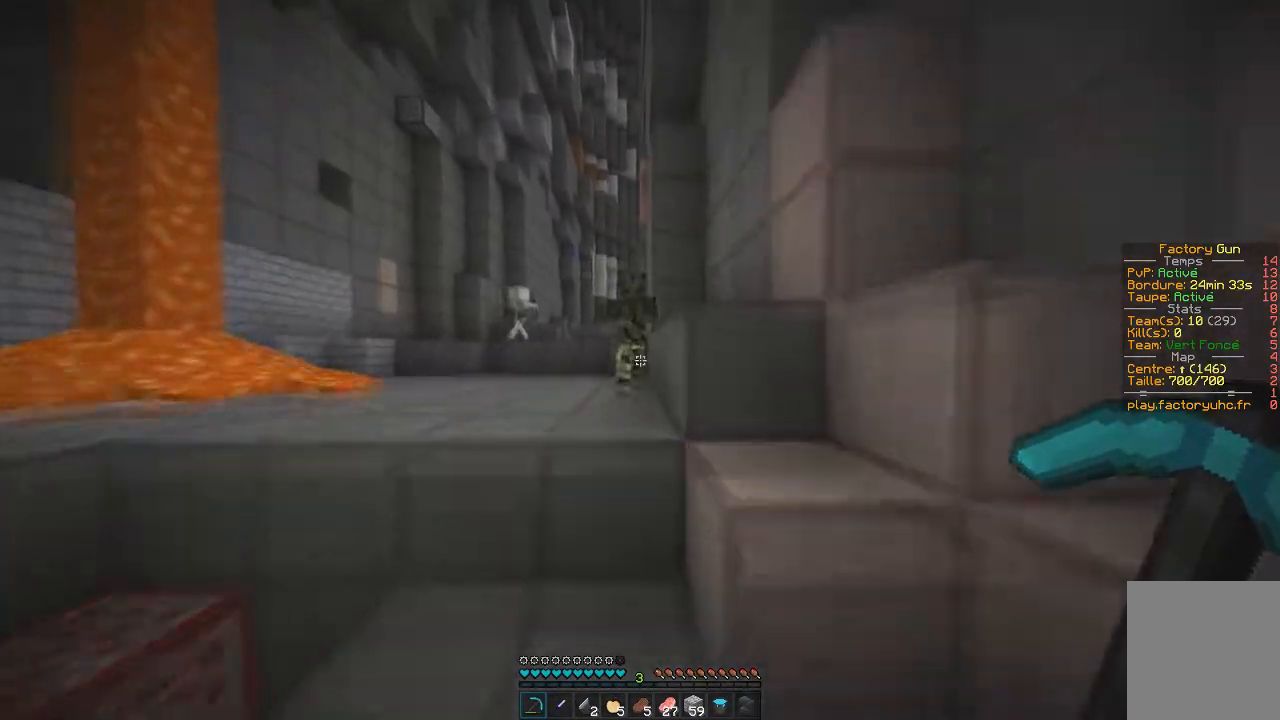
{"keys": ["s"], "mouse": ["left"], "events": [[84, "mouse_left", "down"], [250, "z", "up"], [267, "s", "down"]]}
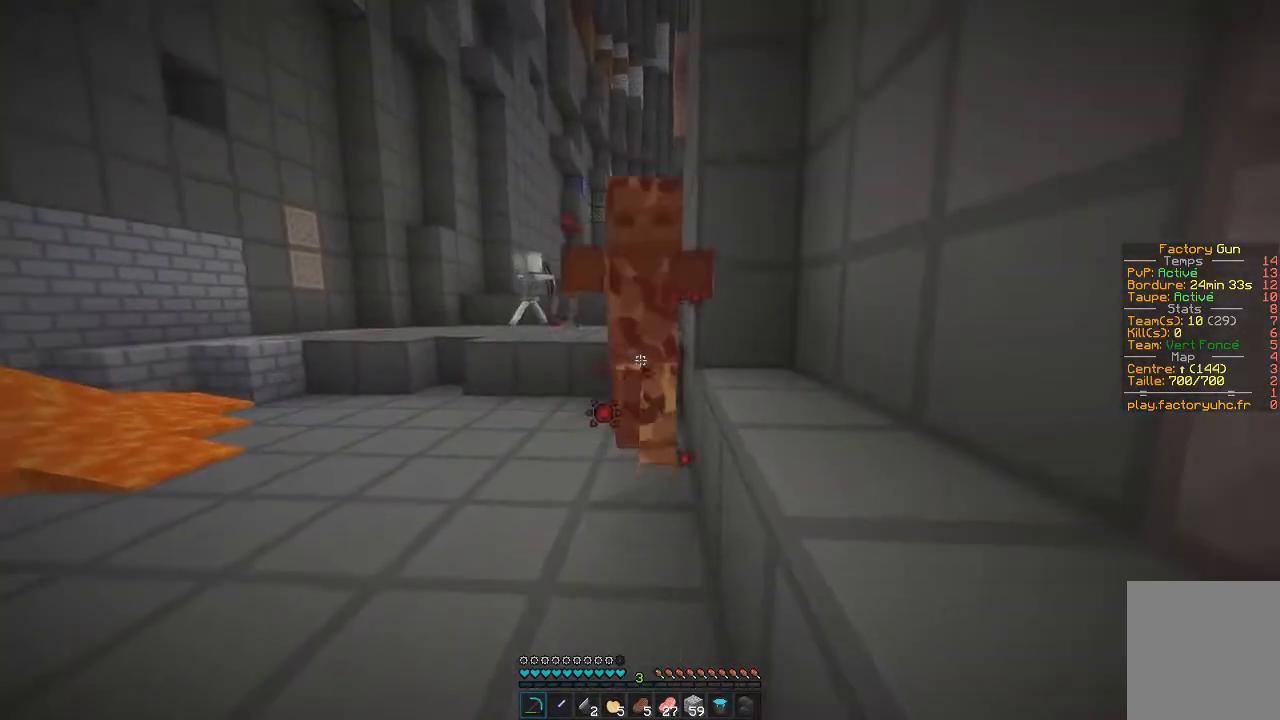
{"keys": [], "mouse": ["left"], "events": [[117, "s", "up"], [217, "z", "down"], [484, "z", "up"]]}
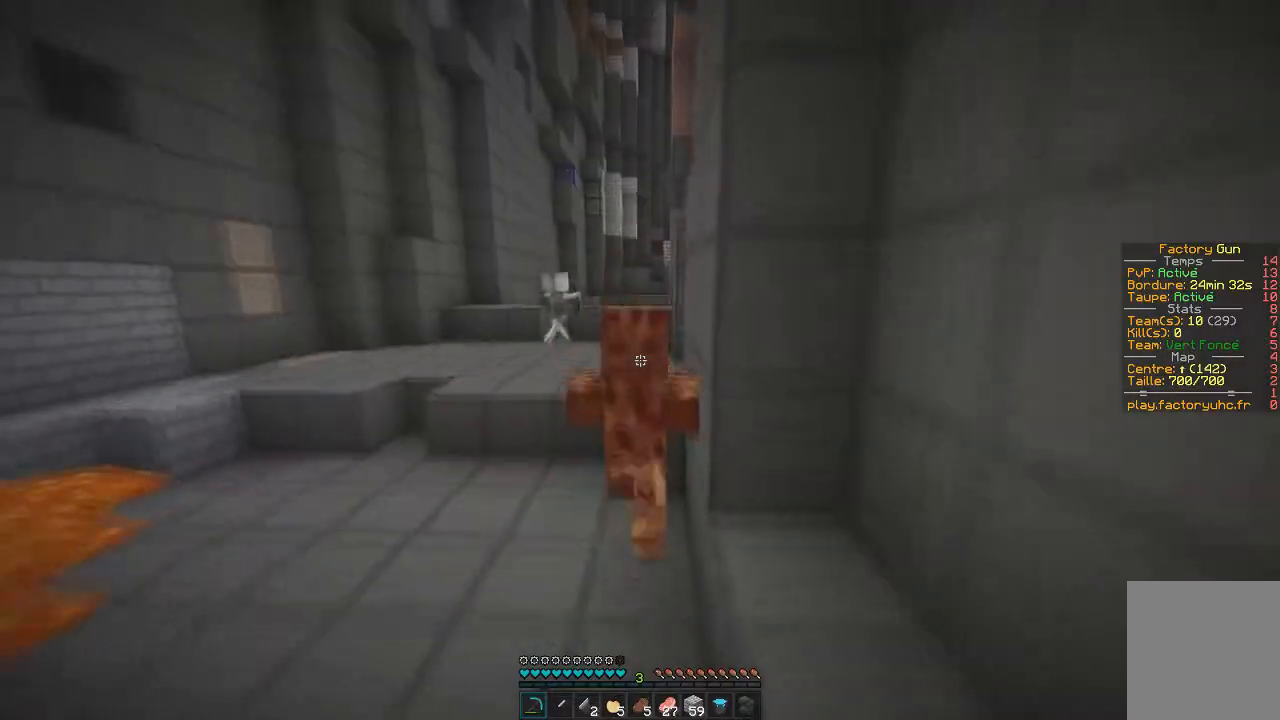
{"keys": ["z"], "mouse": ["left"], "events": [[134, "s", "down"], [401, "s", "up"], [401, "z", "down"]]}
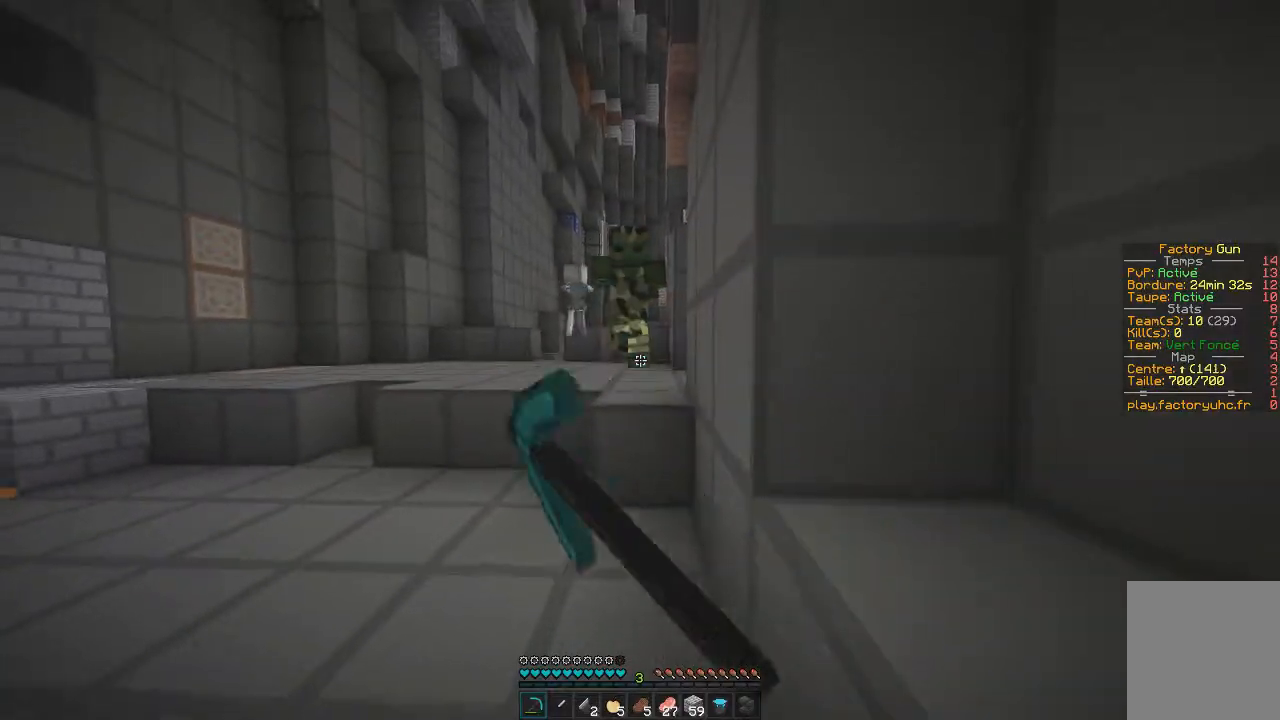
{"keys": ["s"], "mouse": ["left"], "events": [[333, "z", "up"], [350, "s", "down"]]}
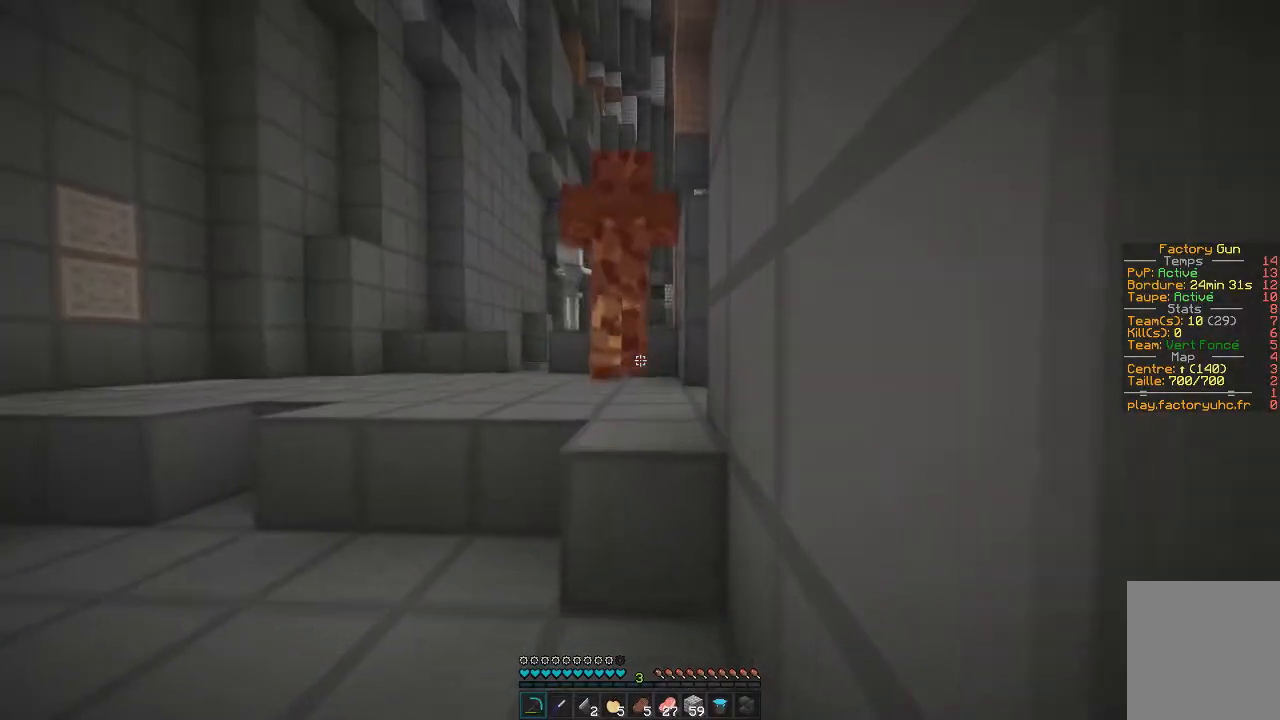
{"keys": ["z"], "mouse": ["left"], "events": [[150, "s", "up"], [301, "z", "down"]]}
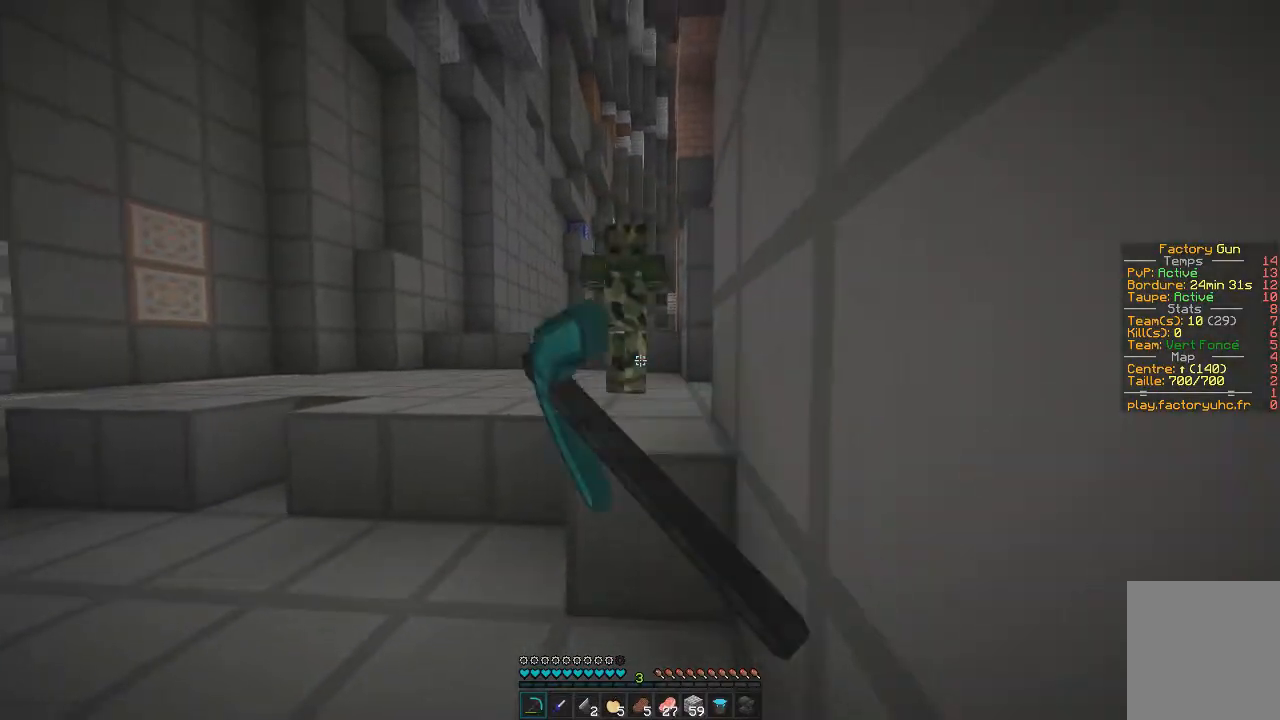
{"keys": ["z"], "mouse": ["left"], "events": [[50, "mouse_left", "up"], [66, "mouse_left", "down"], [66, "z", "up"], [417, "z", "down"]]}
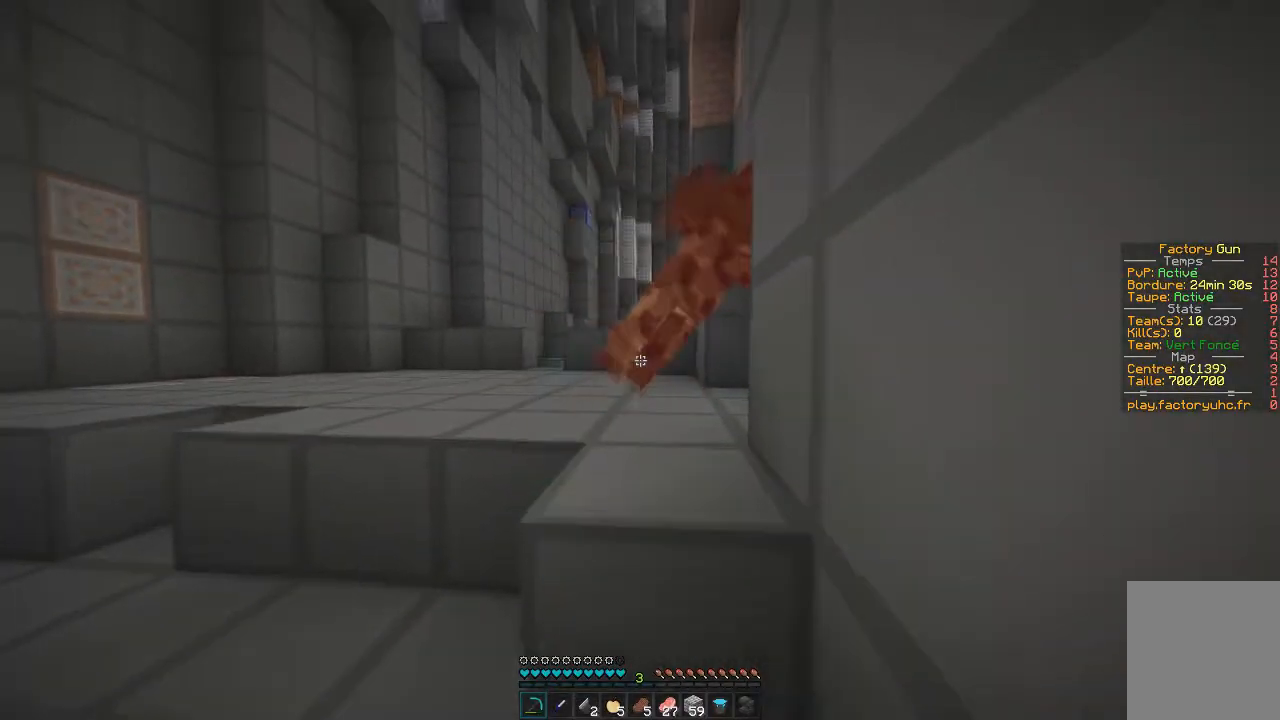
{"keys": ["z"], "mouse": [], "events": [[184, "z", "up"], [384, "z", "down"], [417, "mouse_left", "up"]]}
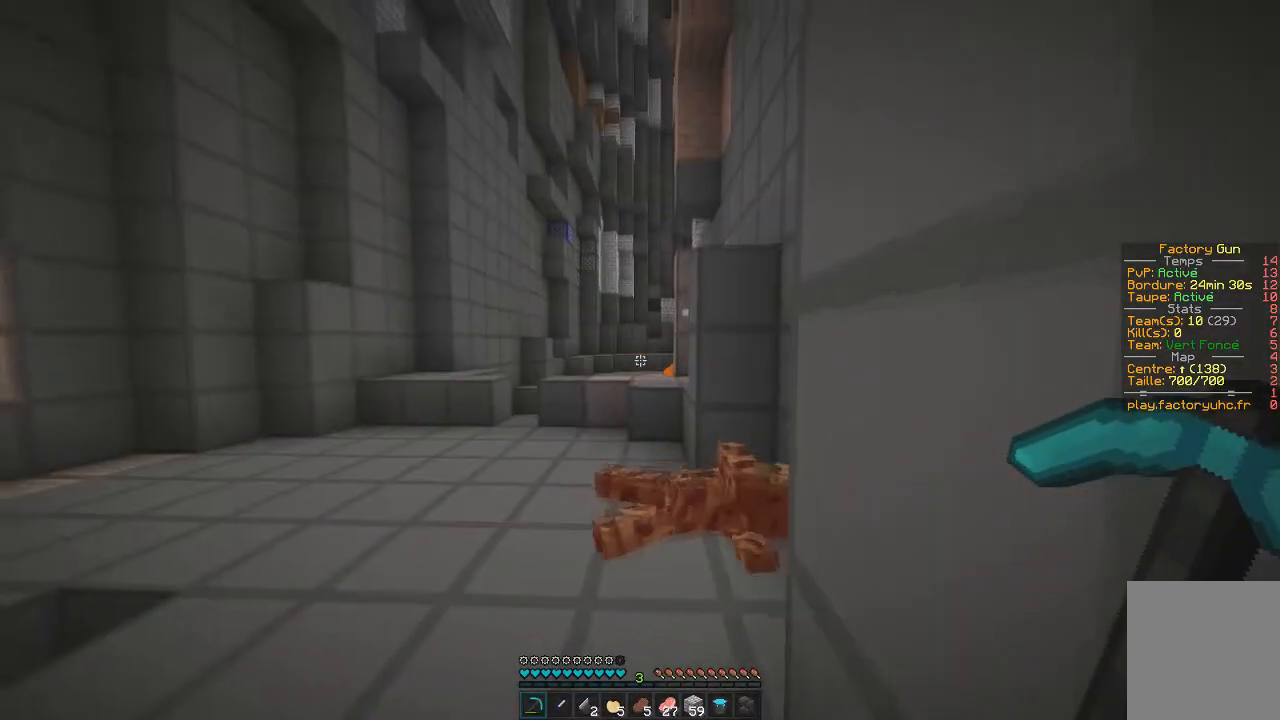
{"keys": ["q", "z"], "mouse": [], "events": [[33, "q", "down"], [234, "q", "up"], [400, "q", "down"]]}
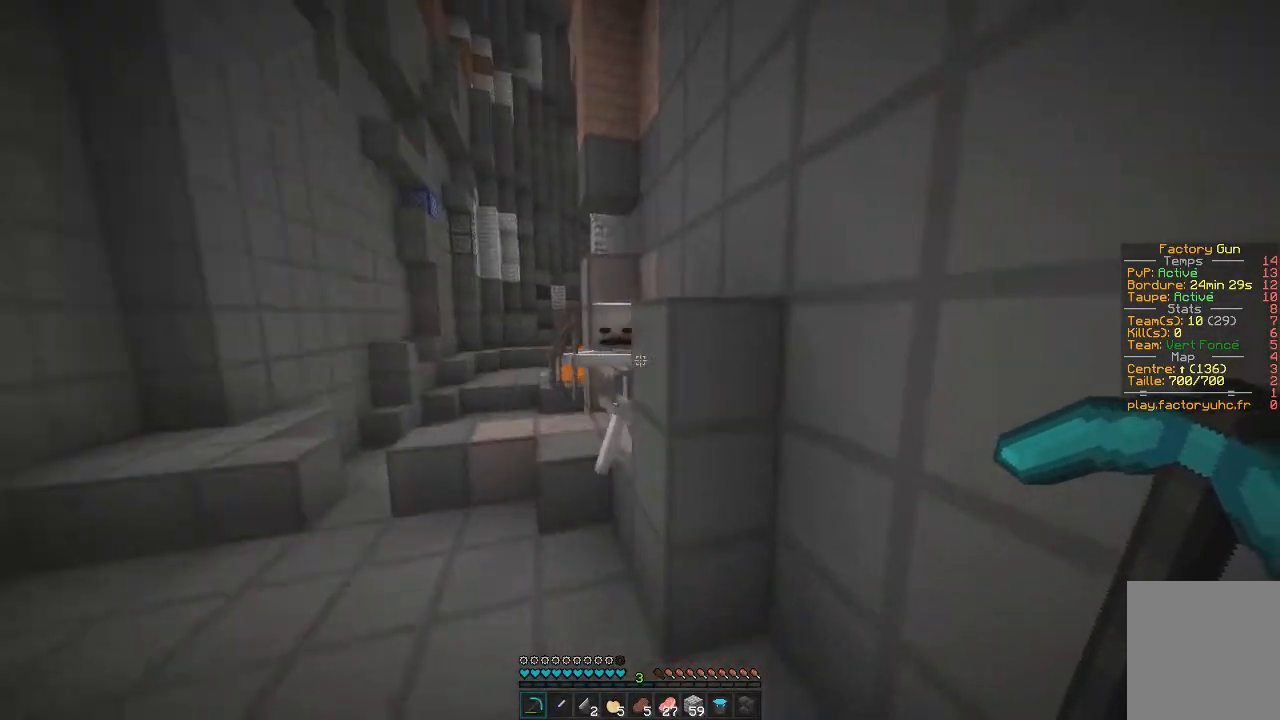
{"keys": [], "mouse": ["left"], "events": [[100, "mouse_left", "down"], [433, "z", "up"], [500, "q", "up"]]}
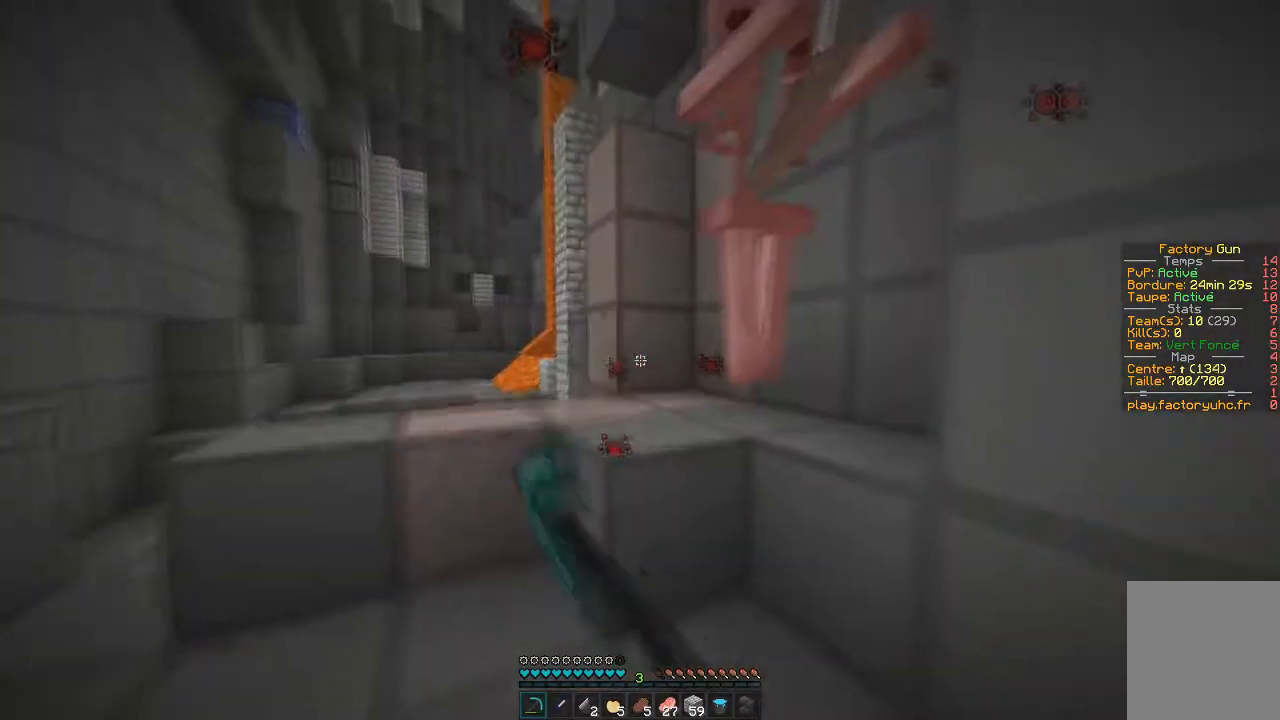
{"keys": [], "mouse": ["right"], "events": [[100, "z", "down"], [150, "mouse_left", "up"], [250, "mouse_left", "down"], [300, "z", "up"], [417, "mouse_right", "down"], [484, "mouse_left", "up"]]}
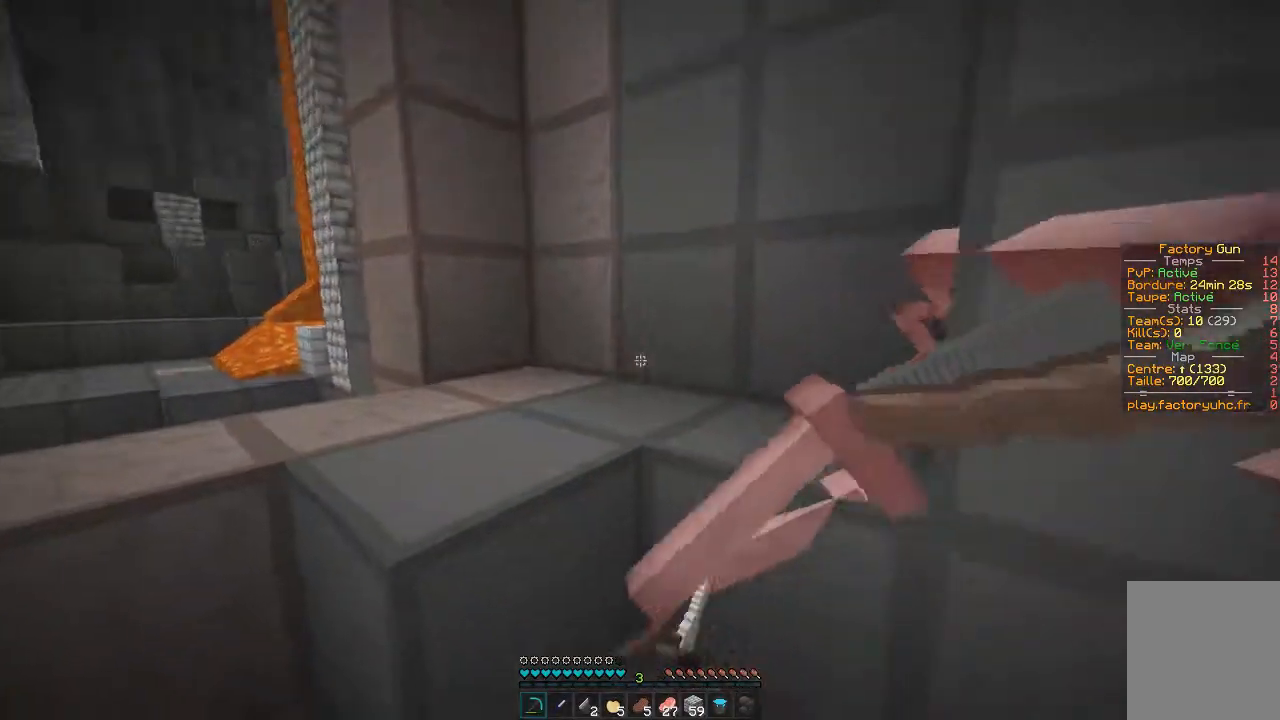
{"keys": ["d", "z"], "mouse": [], "events": [[16, "mouse_left", "down"], [33, "mouse_right", "up"], [233, "d", "down"], [350, "mouse_left", "up"], [417, "z", "down"]]}
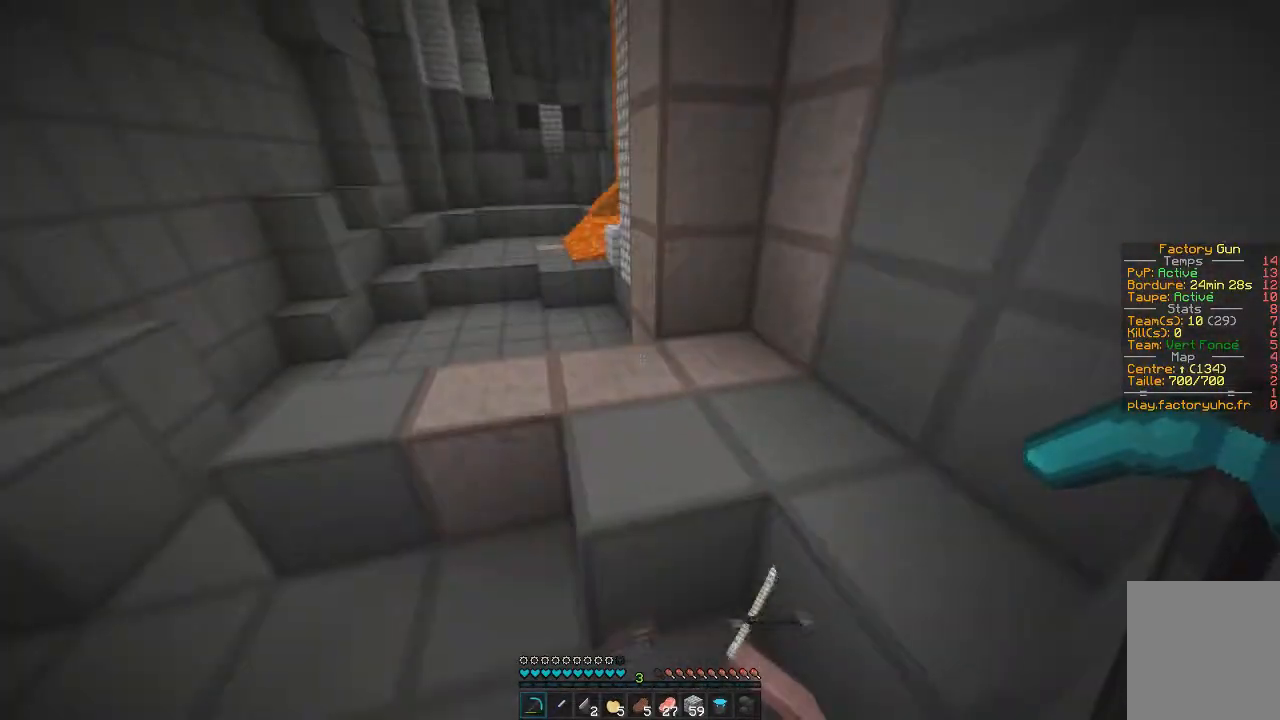
{"keys": ["q"], "mouse": [], "events": [[217, "z", "up"], [467, "d", "up"], [484, "q", "down"]]}